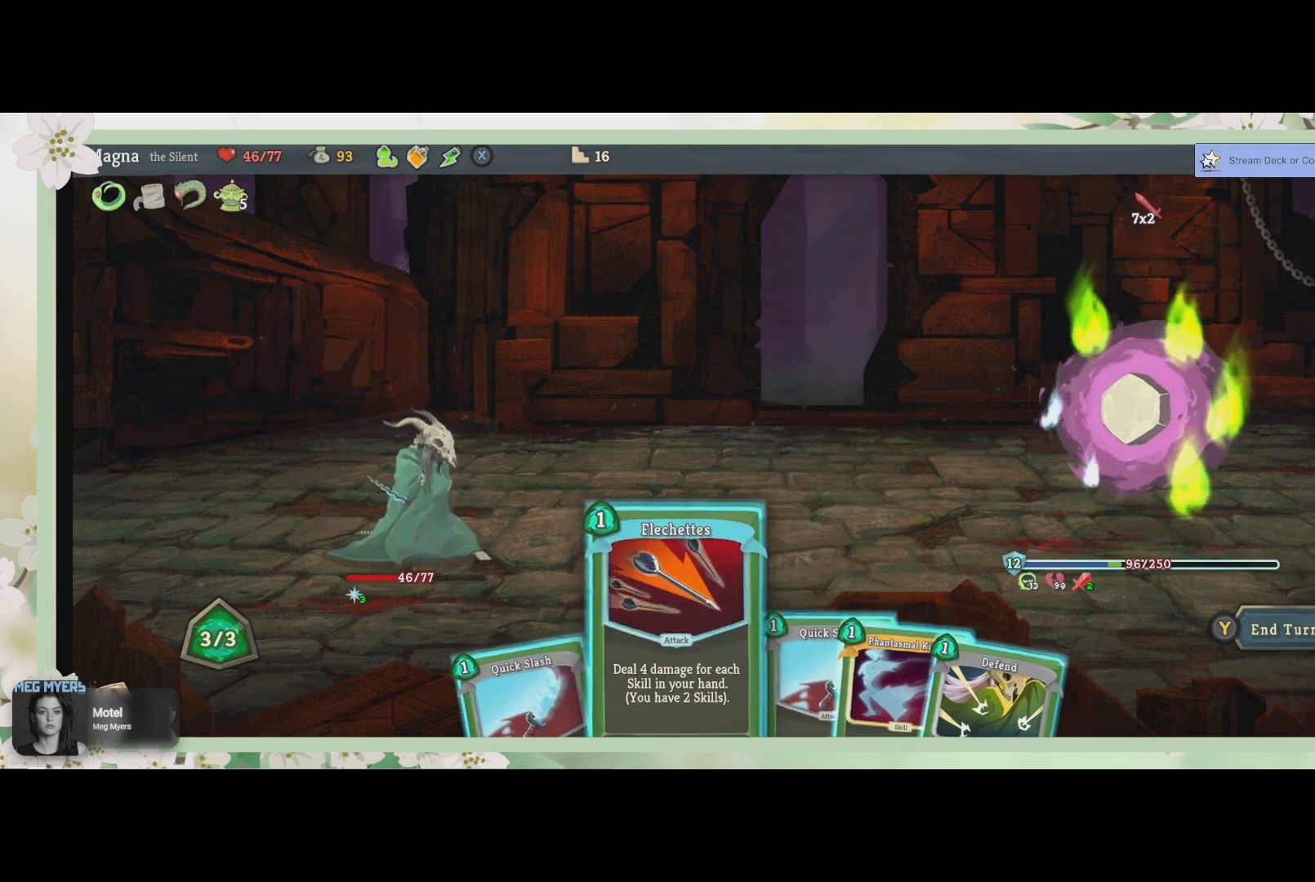
Gameplay with a controller (PlayStation layout); each line is a JSON object with the inputs held at the frame after it. "events" lists button and stick changes between this image and that frame as [ms after this image, input, new state], when the widget could be followed in between.
{"buttons": [], "left_stick": "center", "right_stick": "center", "events": [[367, "CROSS", "down"], [433, "CROSS", "up"]]}
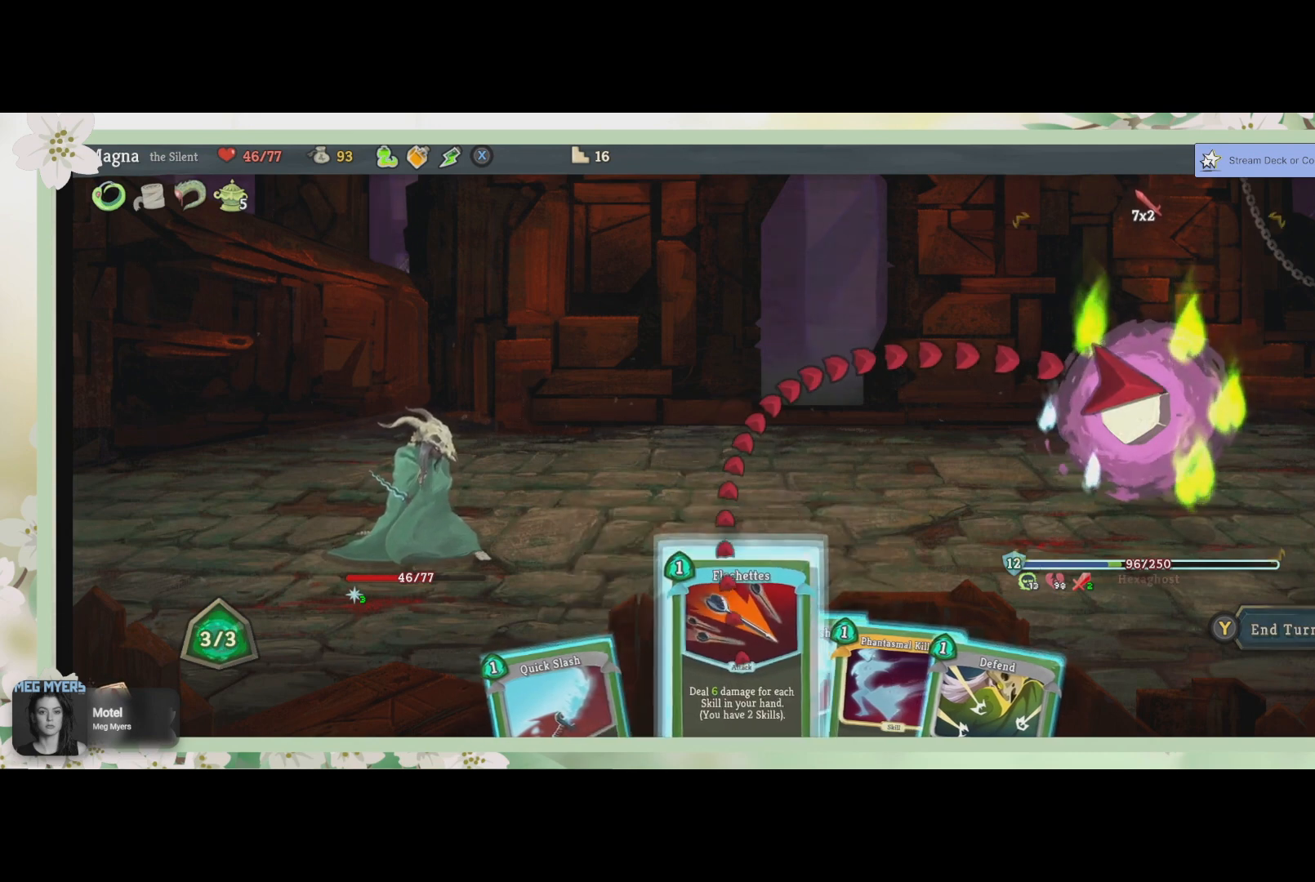
{"buttons": [], "left_stick": "center", "right_stick": "center", "events": [[367, "CROSS", "down"], [467, "CROSS", "up"]]}
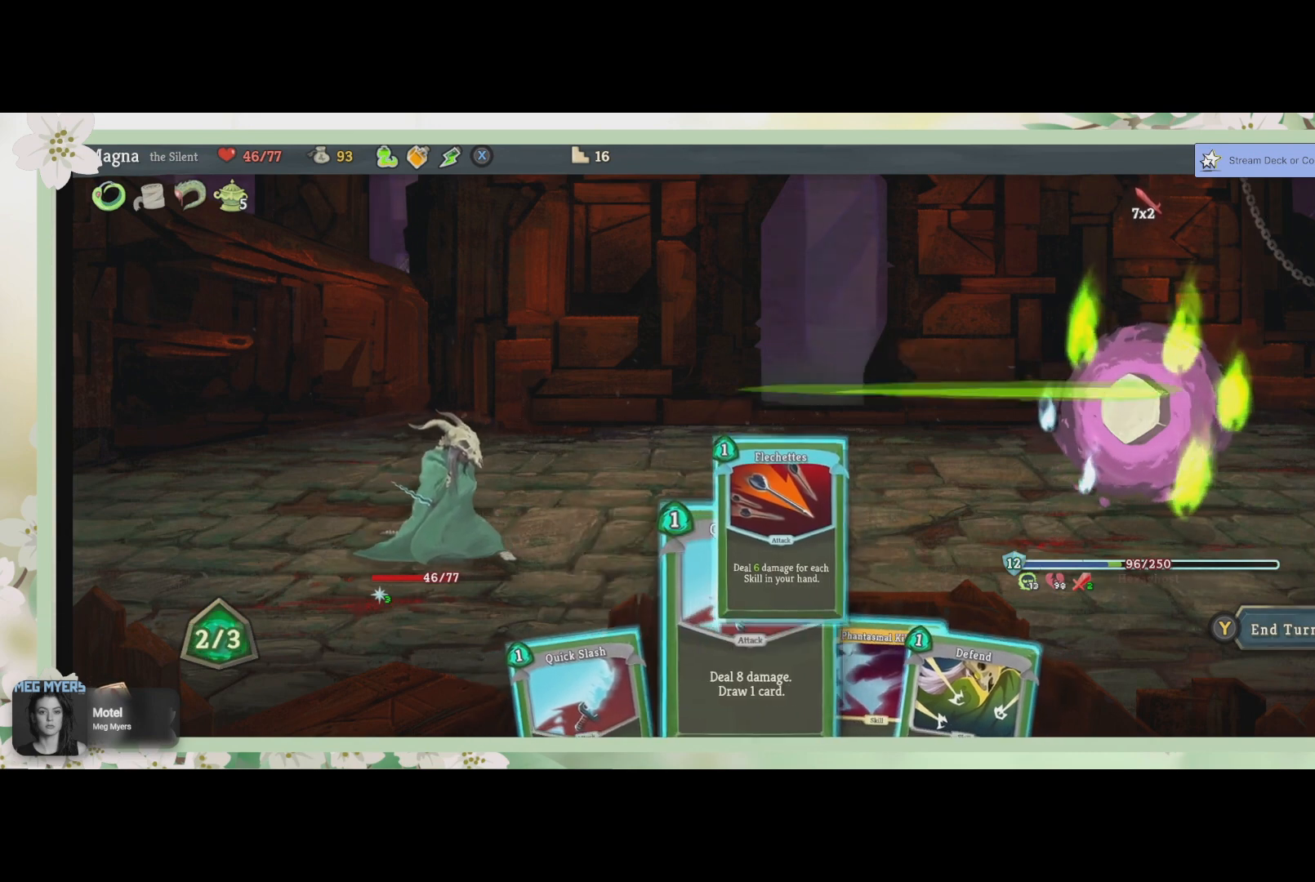
{"buttons": [], "left_stick": "center", "right_stick": "center", "events": []}
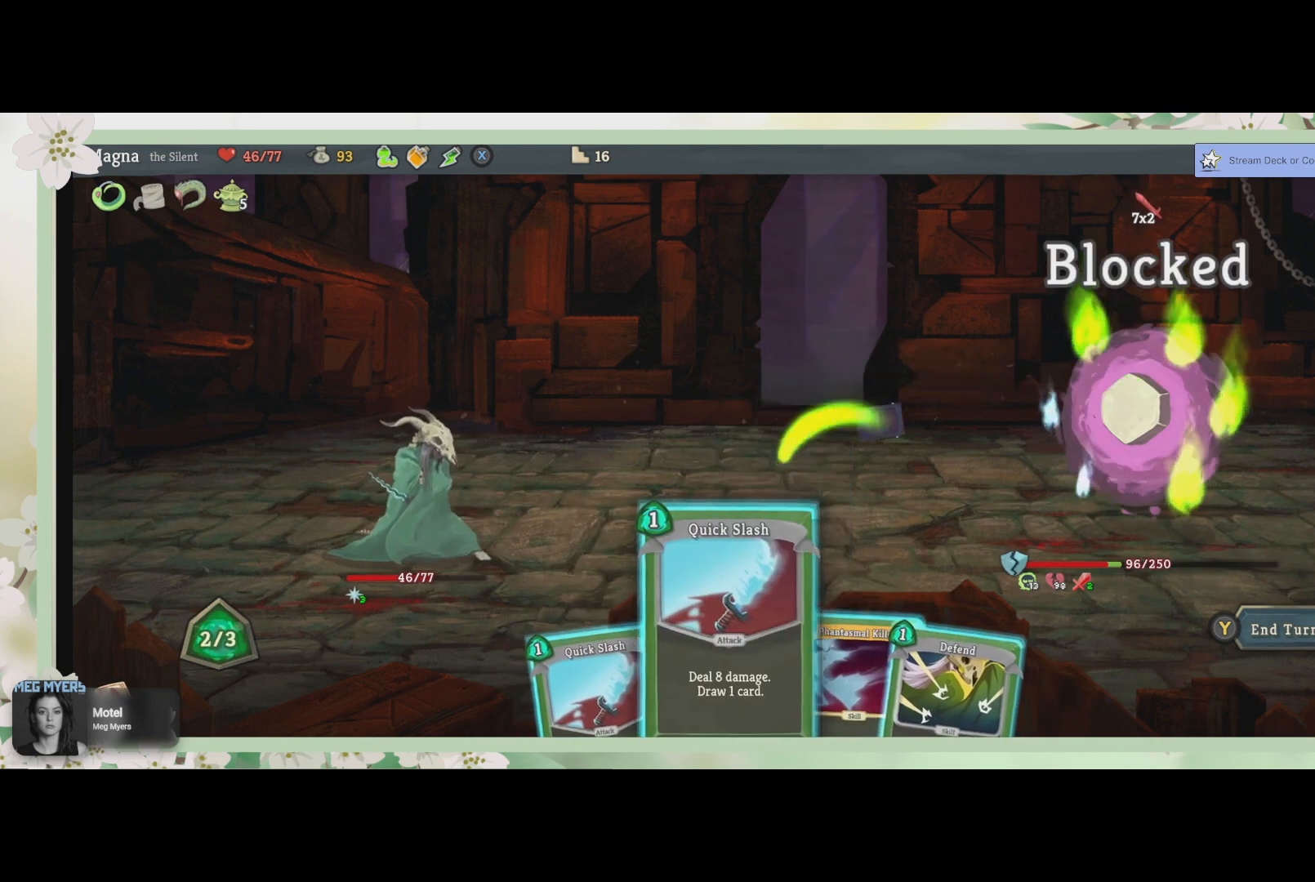
{"buttons": [], "left_stick": "center", "right_stick": "center", "events": [[233, "DPAD_RIGHT", "down"], [333, "DPAD_RIGHT", "up"]]}
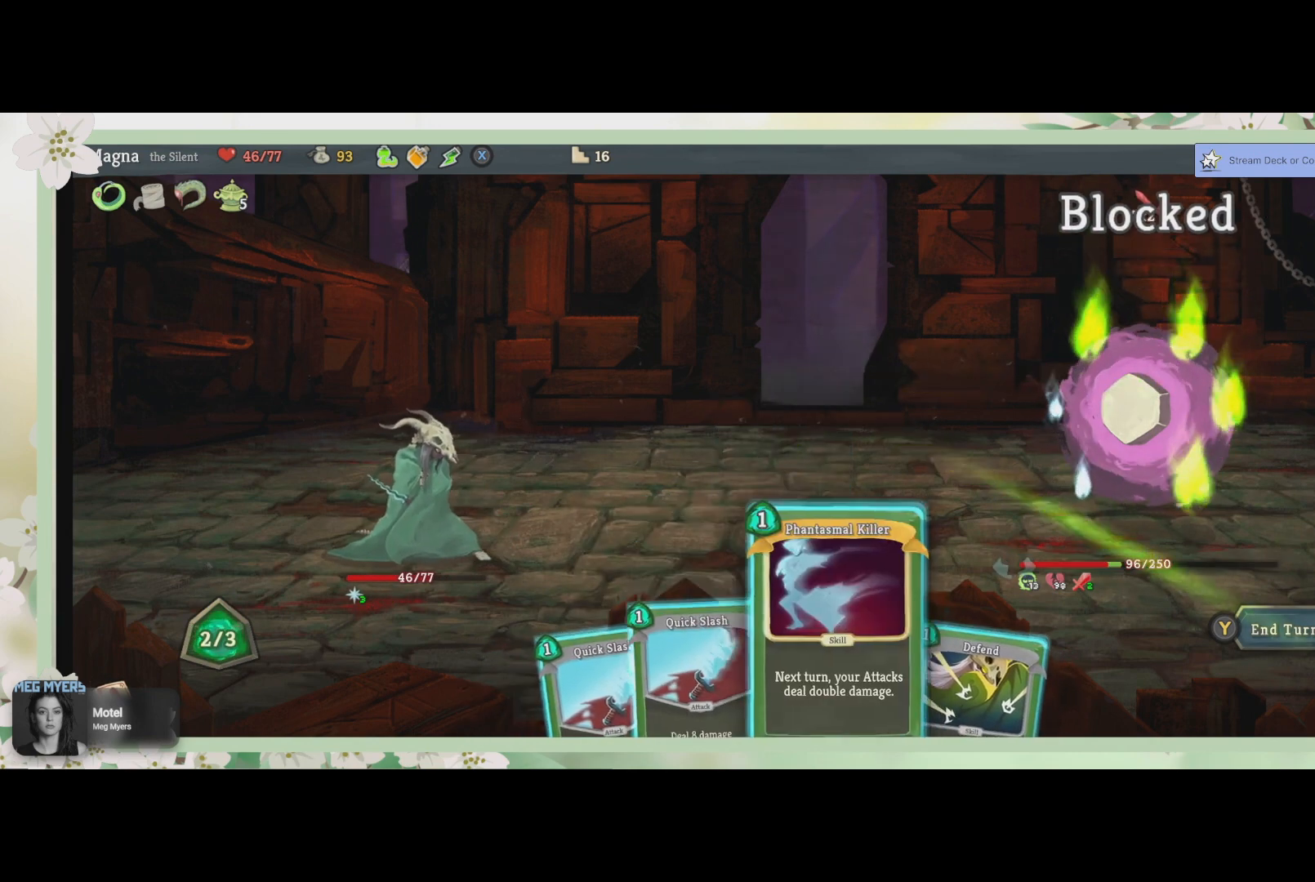
{"buttons": [], "left_stick": "center", "right_stick": "center", "events": []}
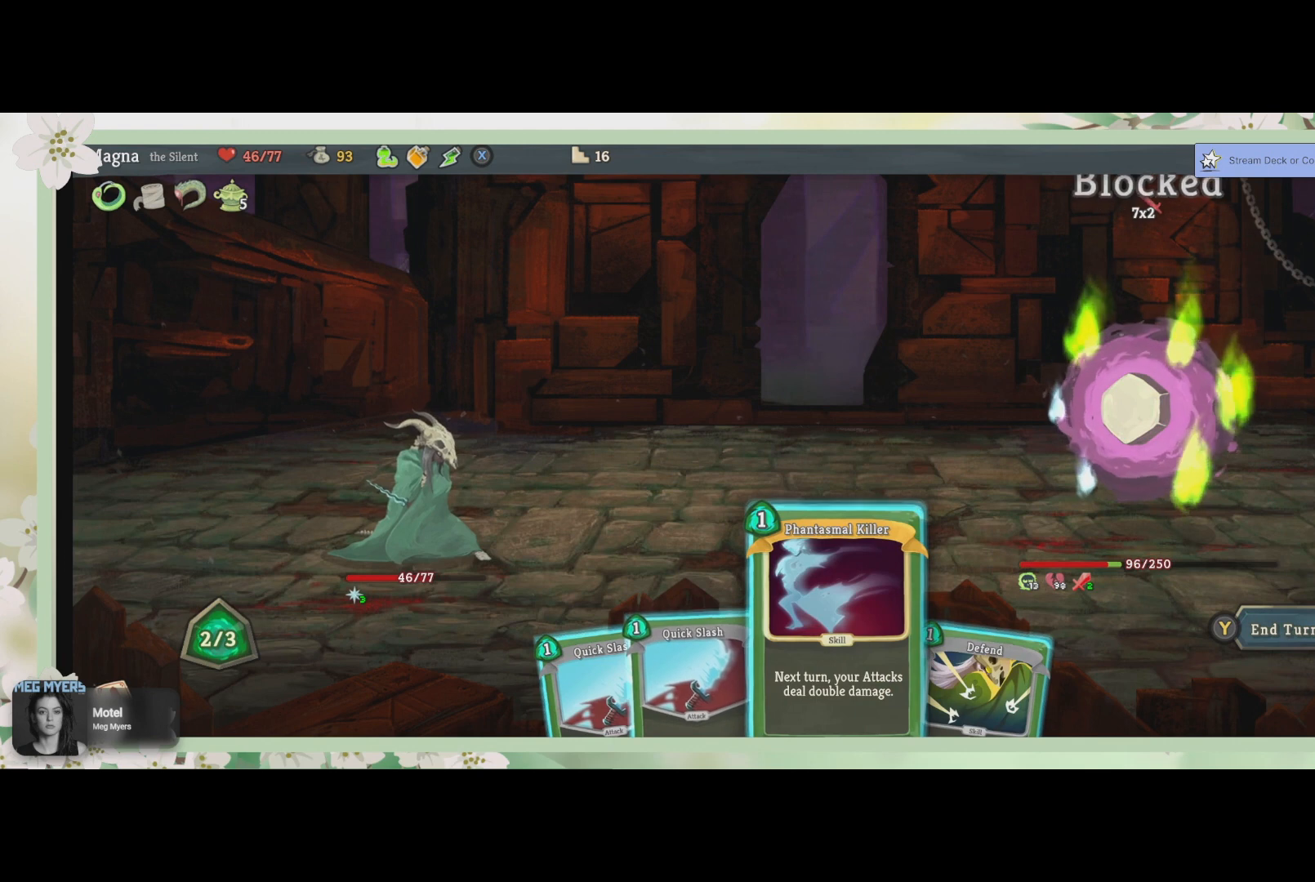
{"buttons": [], "left_stick": "center", "right_stick": "center", "events": []}
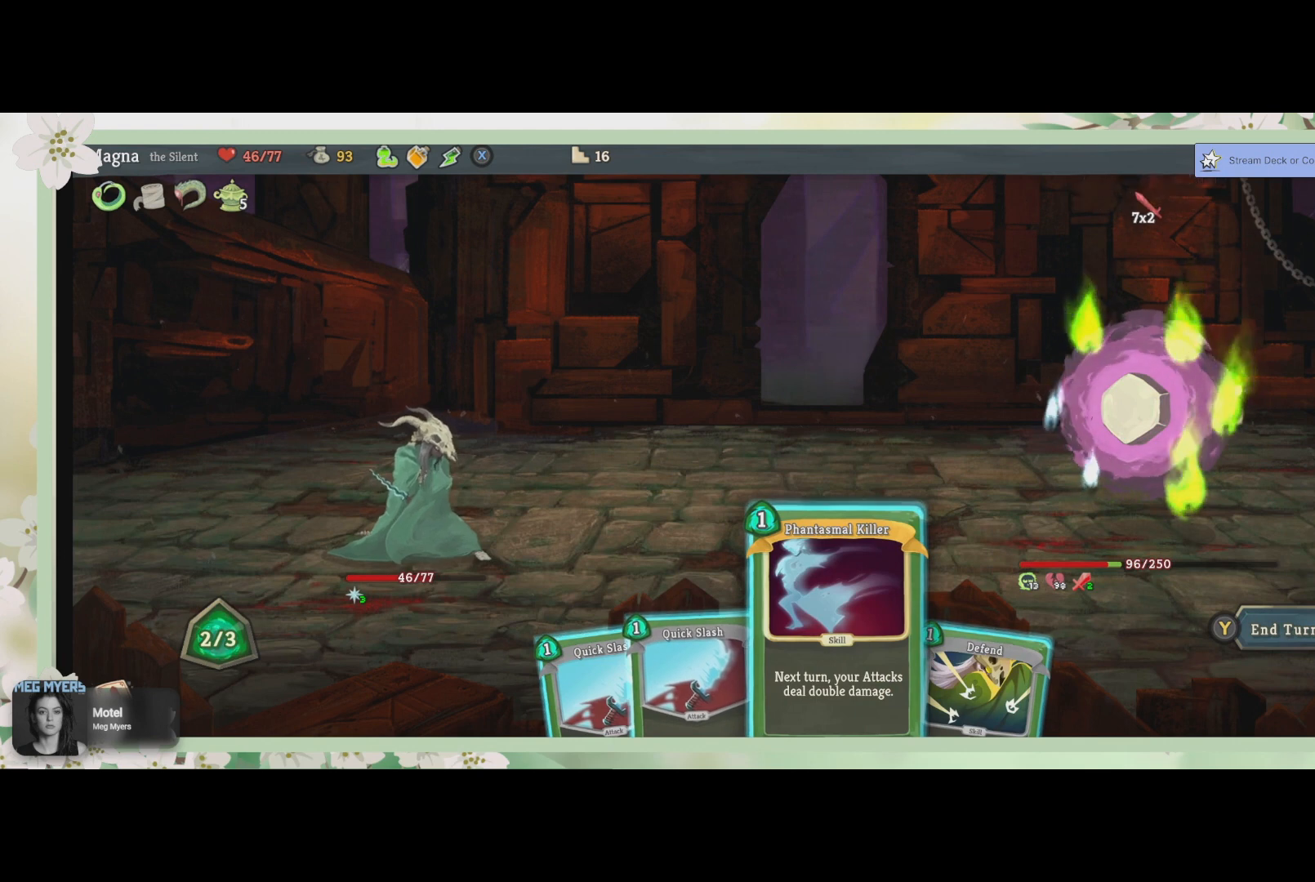
{"buttons": ["CROSS"], "left_stick": "center", "right_stick": "center", "events": [[233, "DPAD_RIGHT", "down"], [300, "DPAD_RIGHT", "up"], [500, "CROSS", "down"]]}
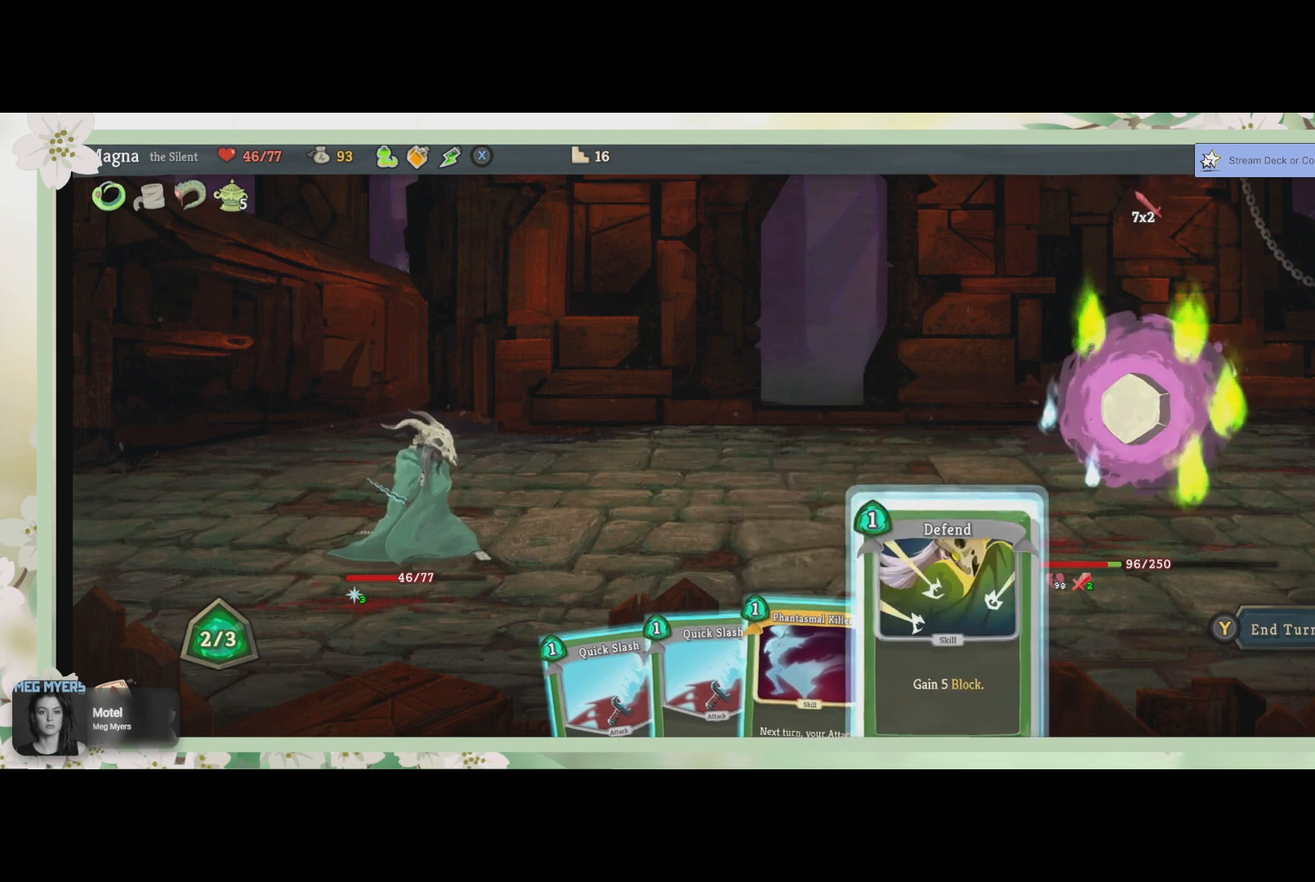
{"buttons": [], "left_stick": "center", "right_stick": "center", "events": [[100, "CROSS", "up"], [367, "CROSS", "down"], [467, "CROSS", "up"]]}
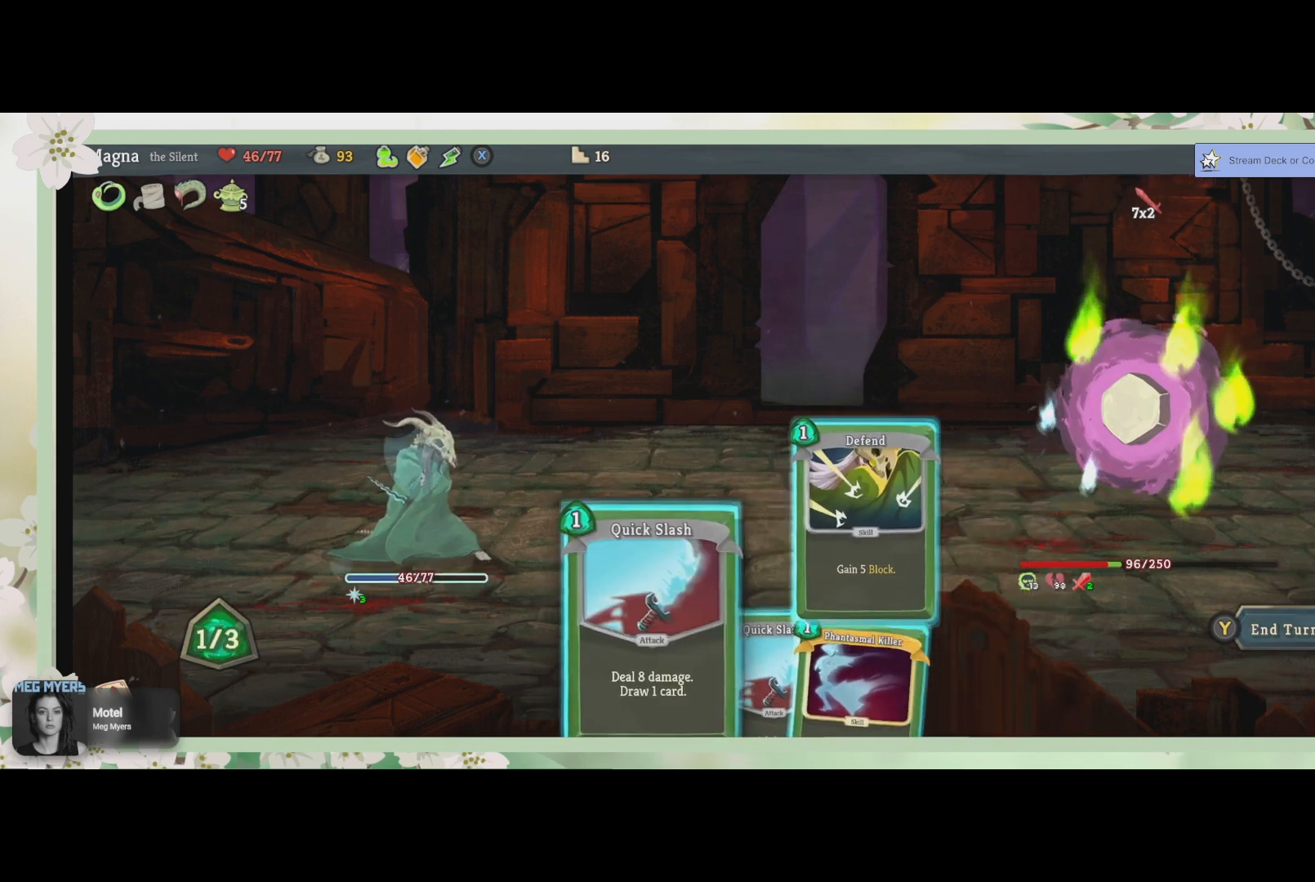
{"buttons": [], "left_stick": "center", "right_stick": "center", "events": []}
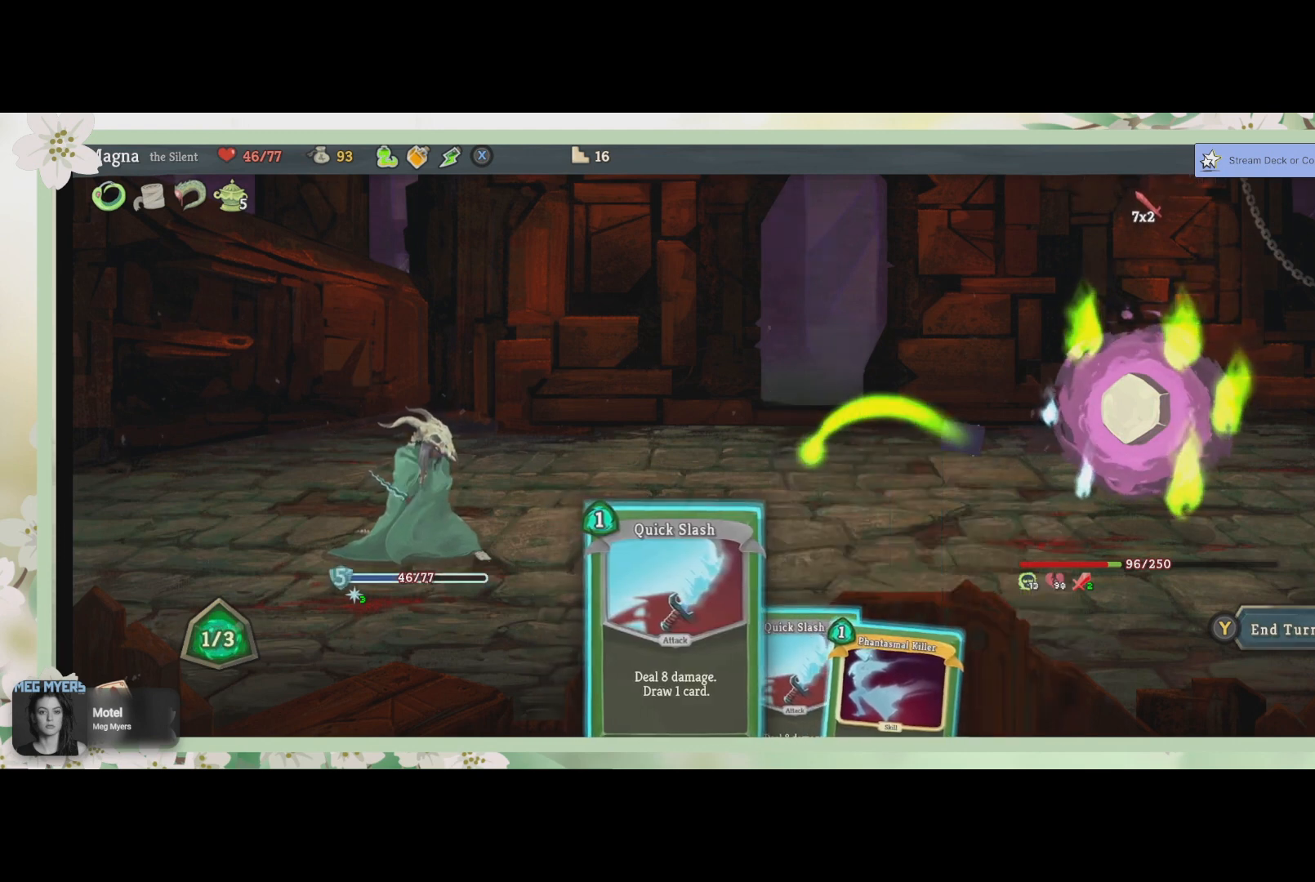
{"buttons": [], "left_stick": "center", "right_stick": "center", "events": []}
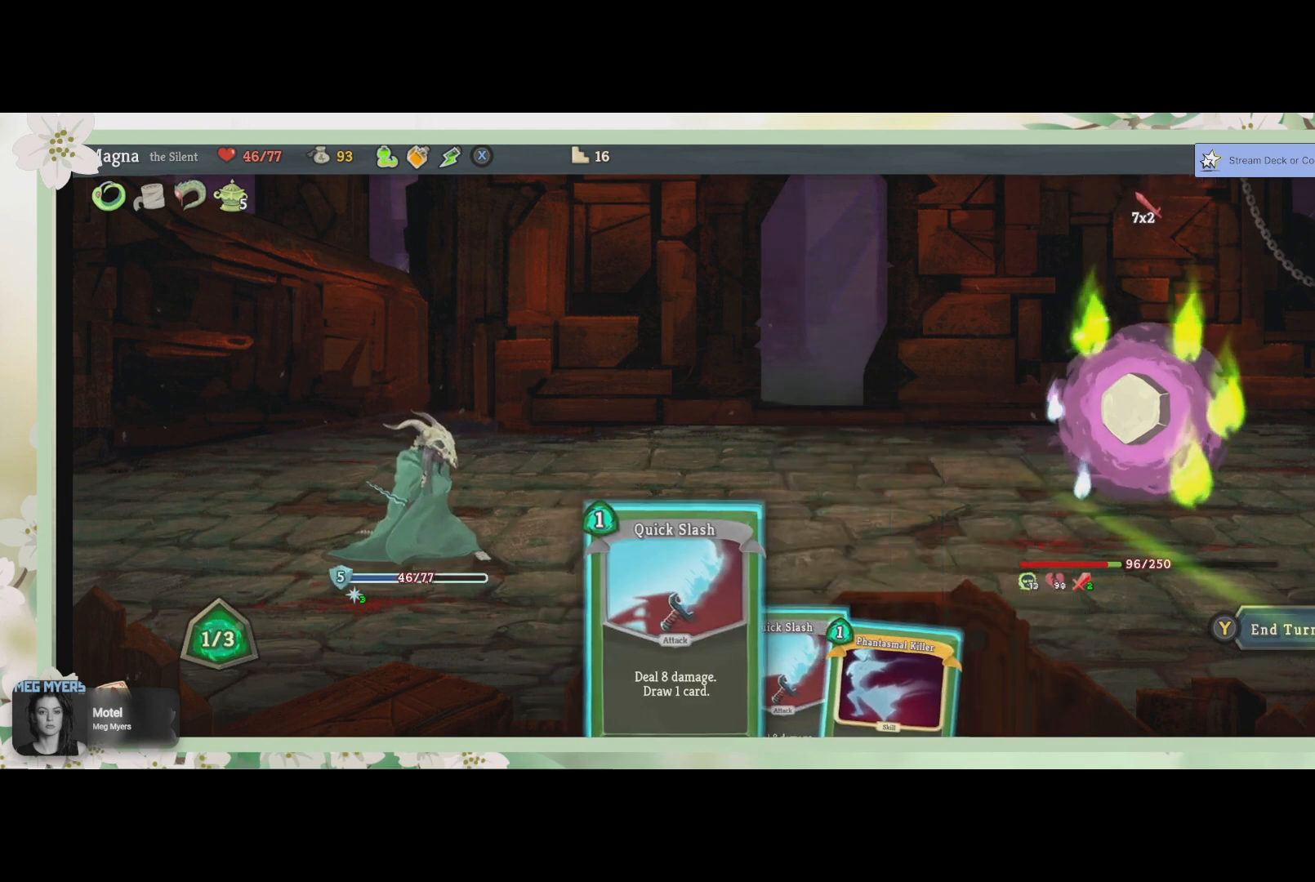
{"buttons": [], "left_stick": "center", "right_stick": "center", "events": []}
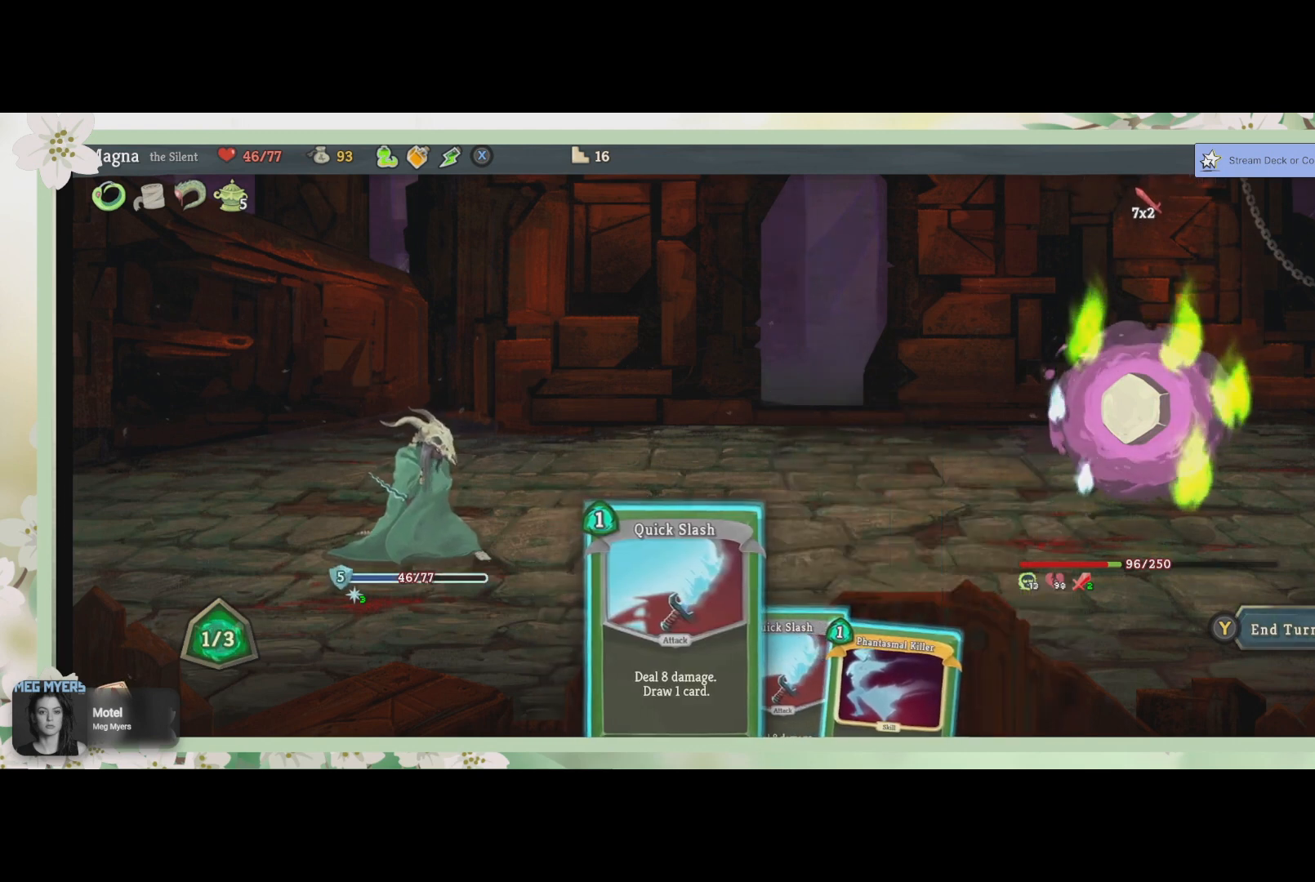
{"buttons": [], "left_stick": "center", "right_stick": "center", "events": []}
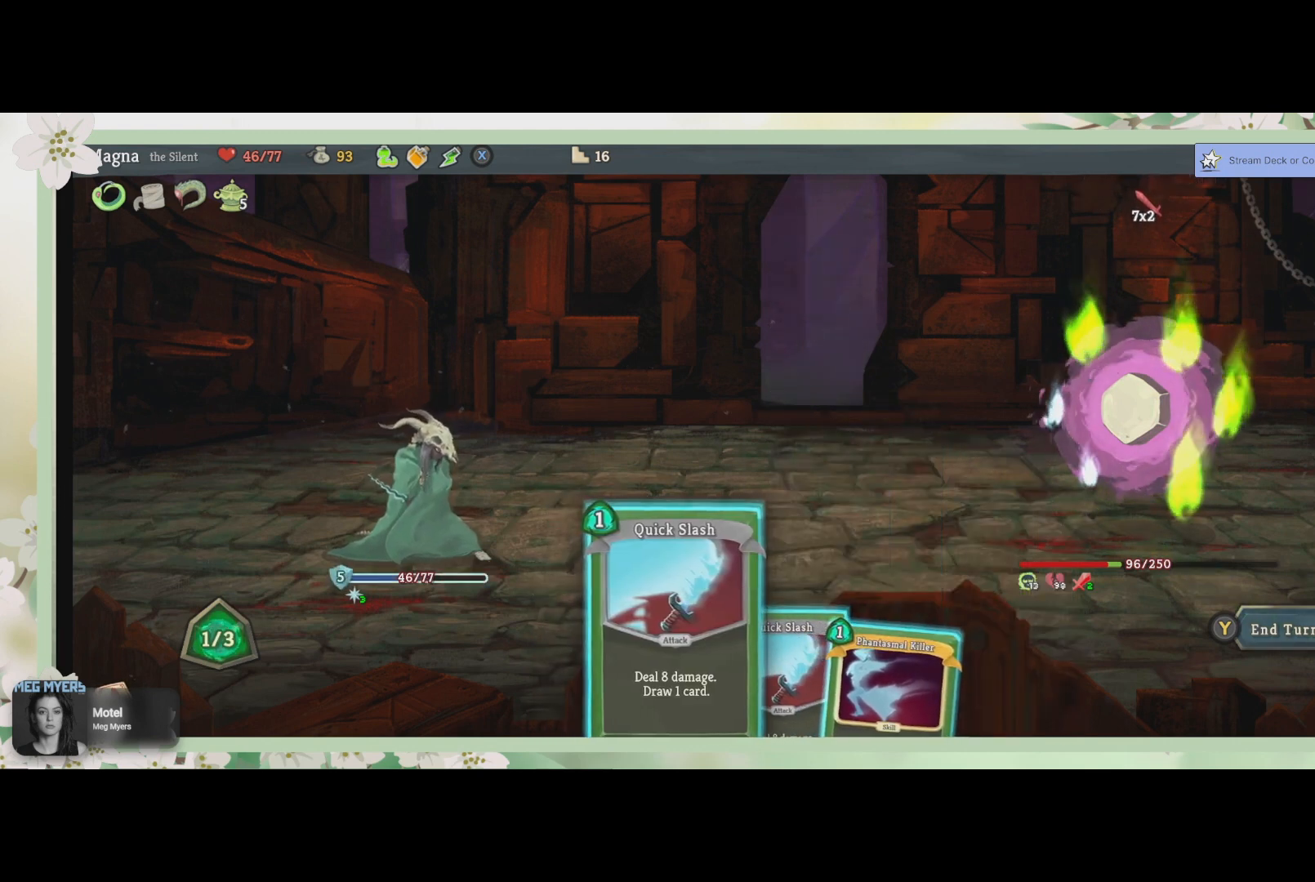
{"buttons": [], "left_stick": "center", "right_stick": "center", "events": []}
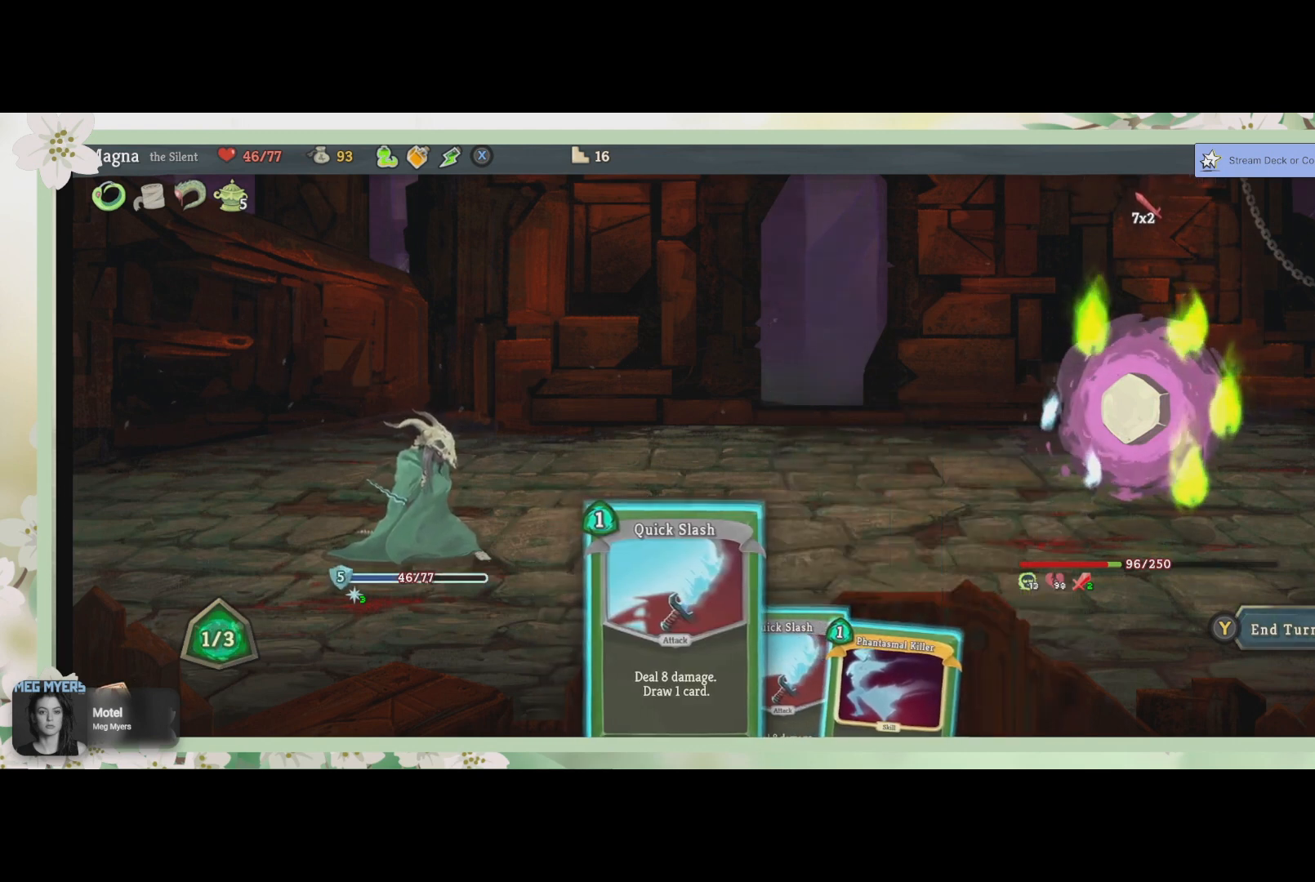
{"buttons": [], "left_stick": "center", "right_stick": "center", "events": []}
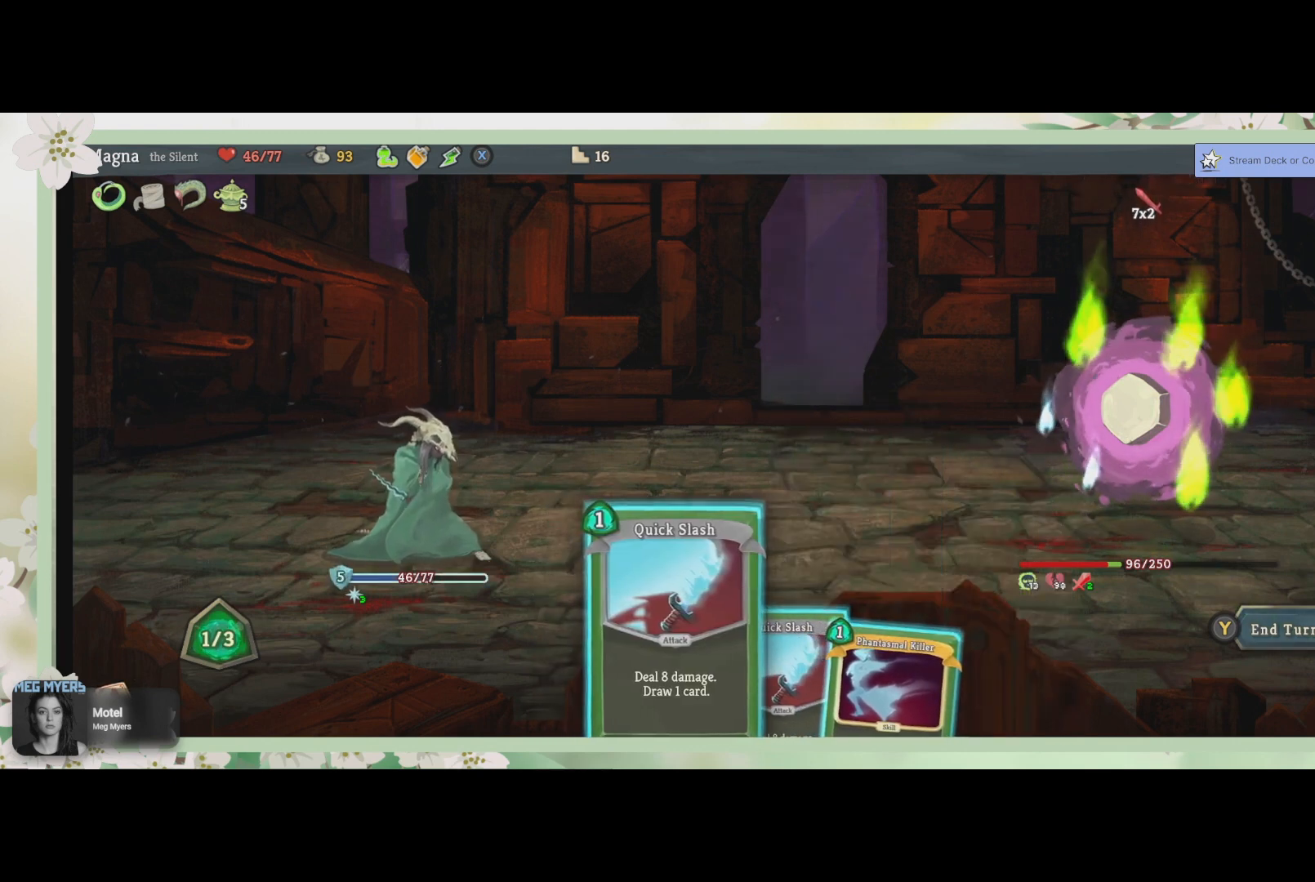
{"buttons": [], "left_stick": "center", "right_stick": "center", "events": []}
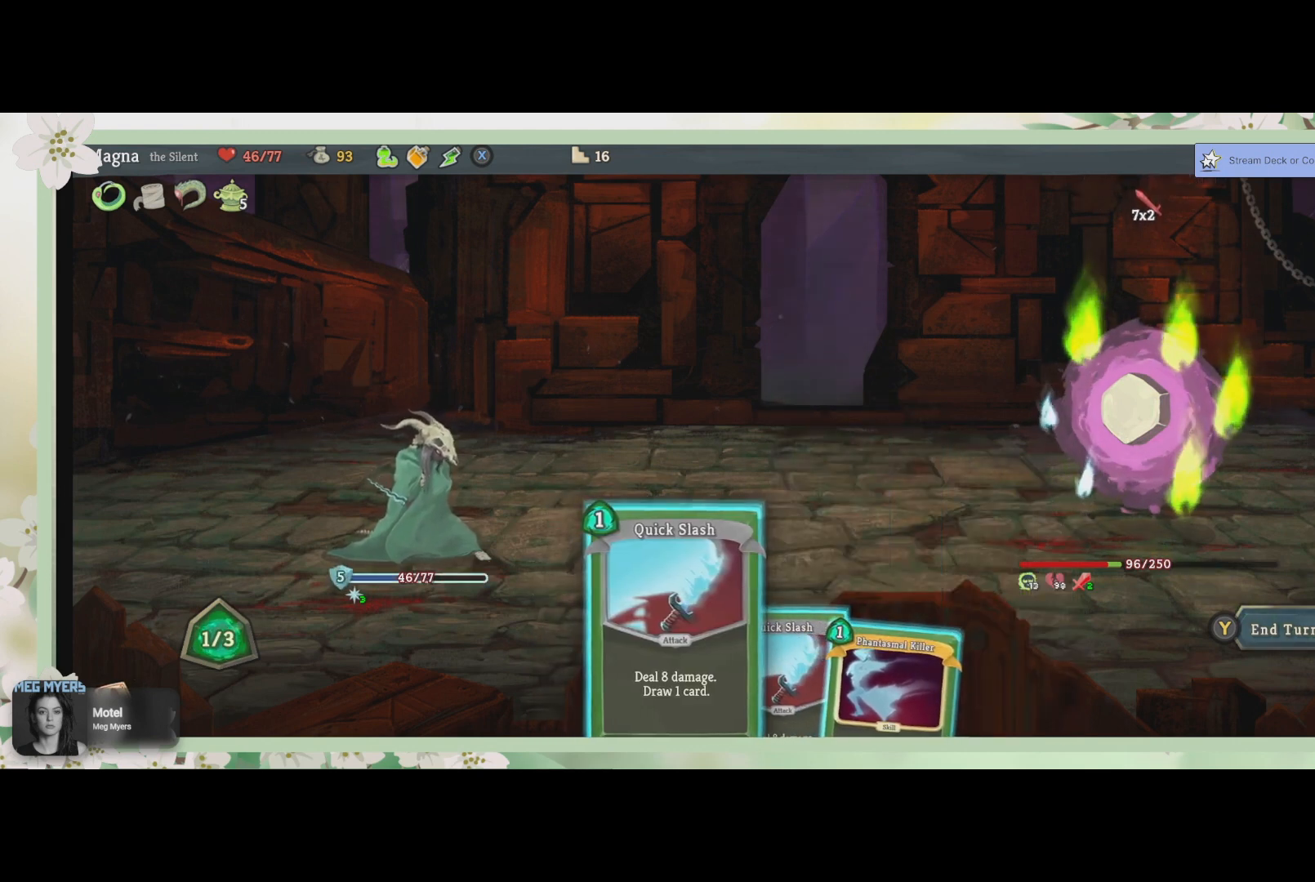
{"buttons": [], "left_stick": "center", "right_stick": "center", "events": []}
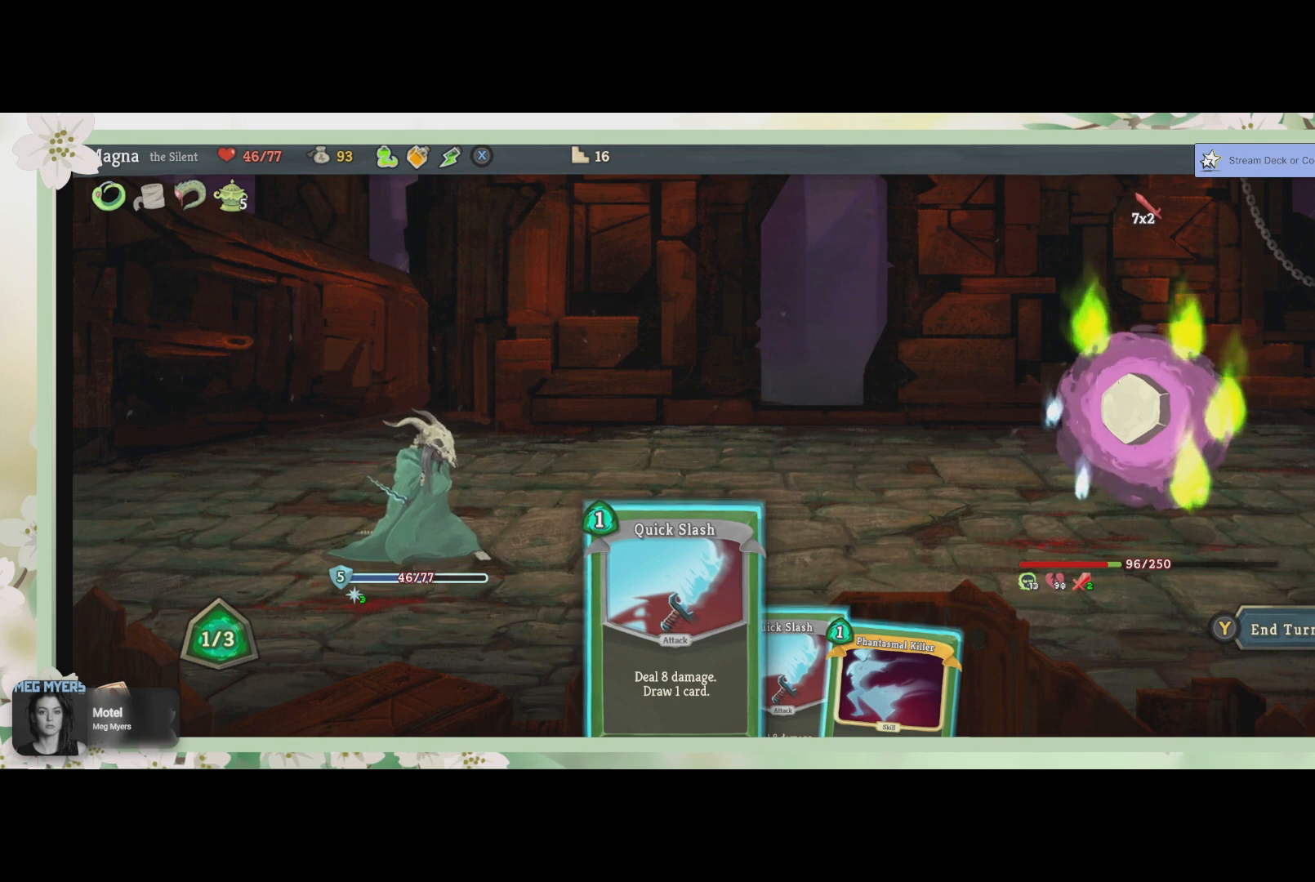
{"buttons": ["DPAD_RIGHT"], "left_stick": "center", "right_stick": "center", "events": [[300, "DPAD_RIGHT", "down"], [400, "DPAD_RIGHT", "up"], [467, "DPAD_RIGHT", "down"]]}
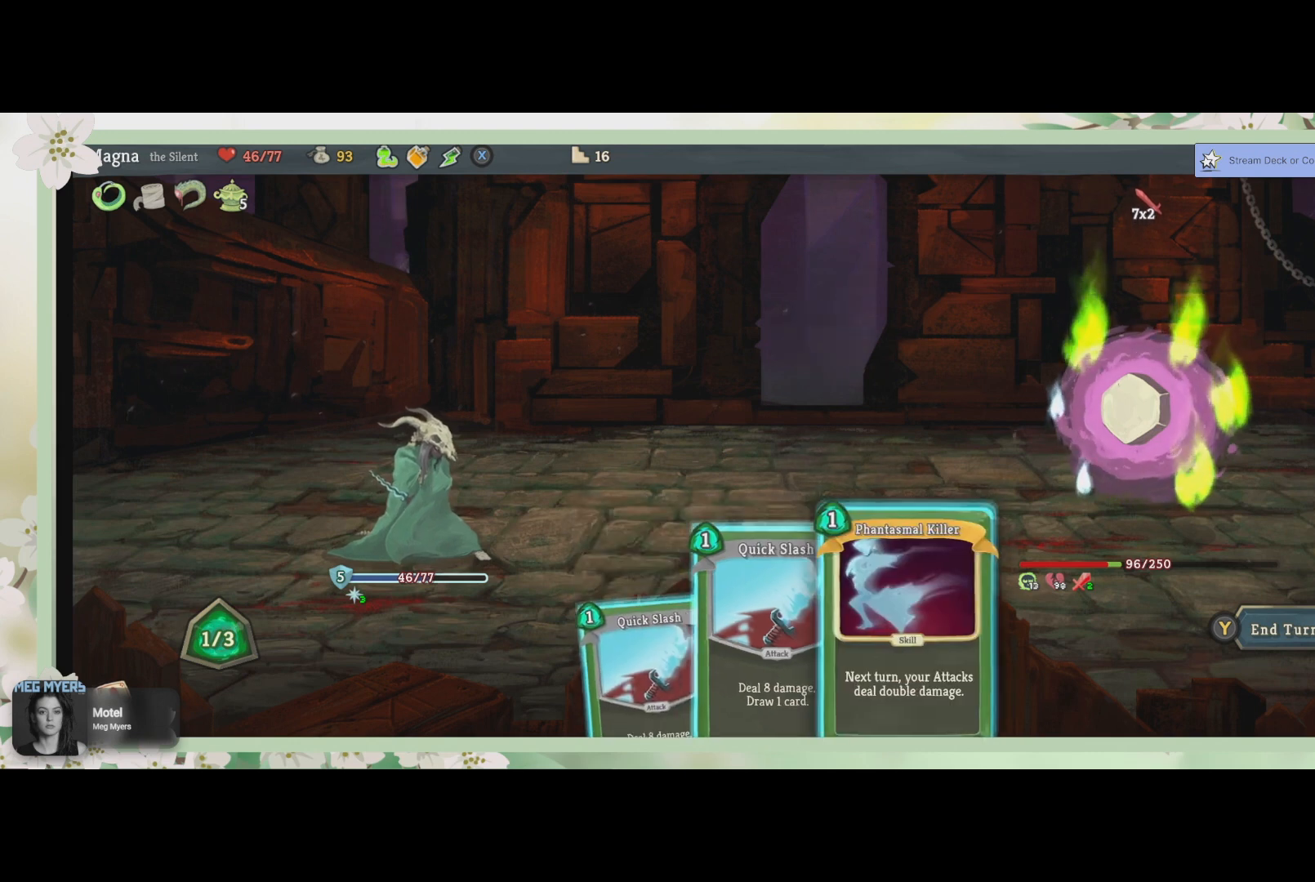
{"buttons": [], "left_stick": "center", "right_stick": "center", "events": [[100, "DPAD_RIGHT", "up"]]}
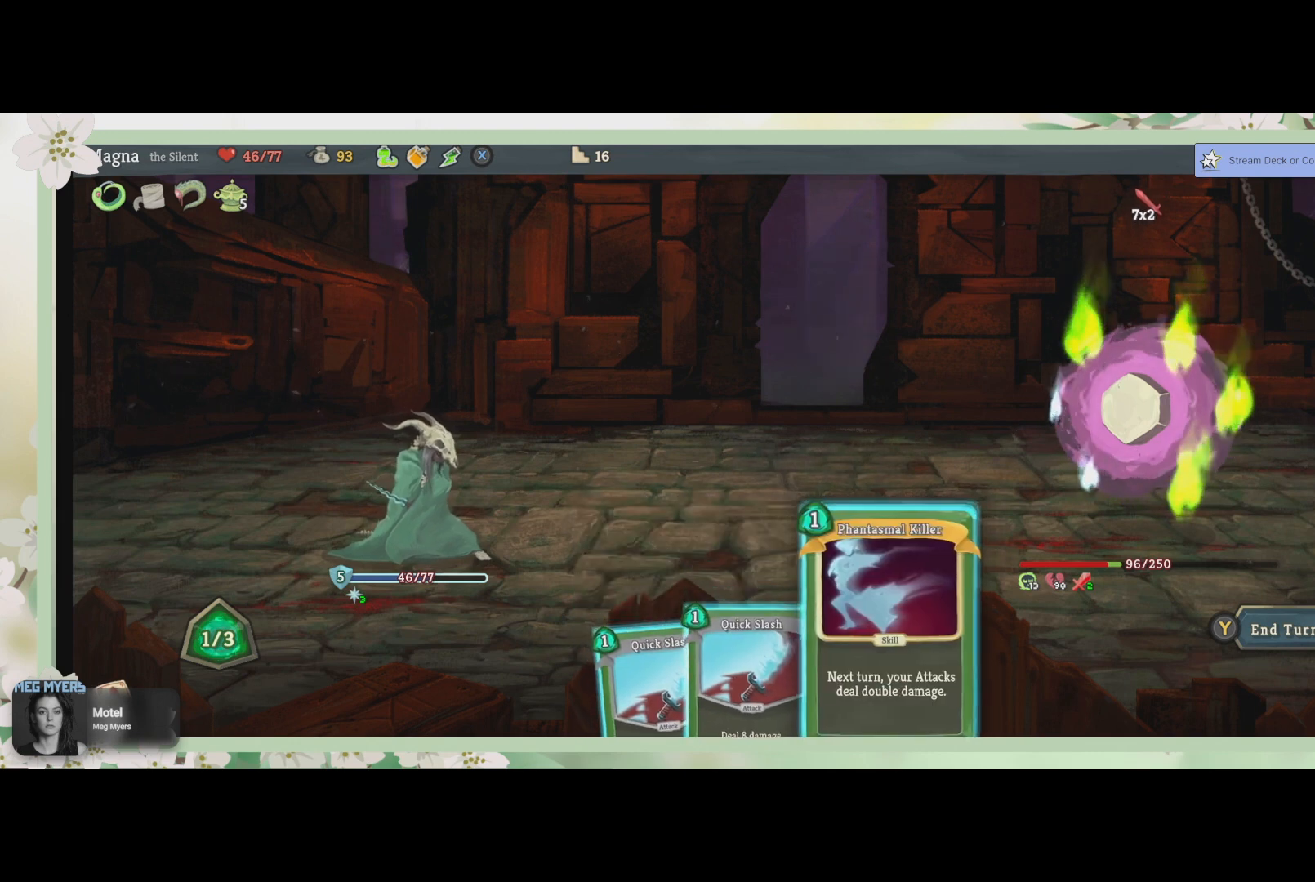
{"buttons": [], "left_stick": "center", "right_stick": "center", "events": [[33, "CROSS", "down"], [100, "CROSS", "up"]]}
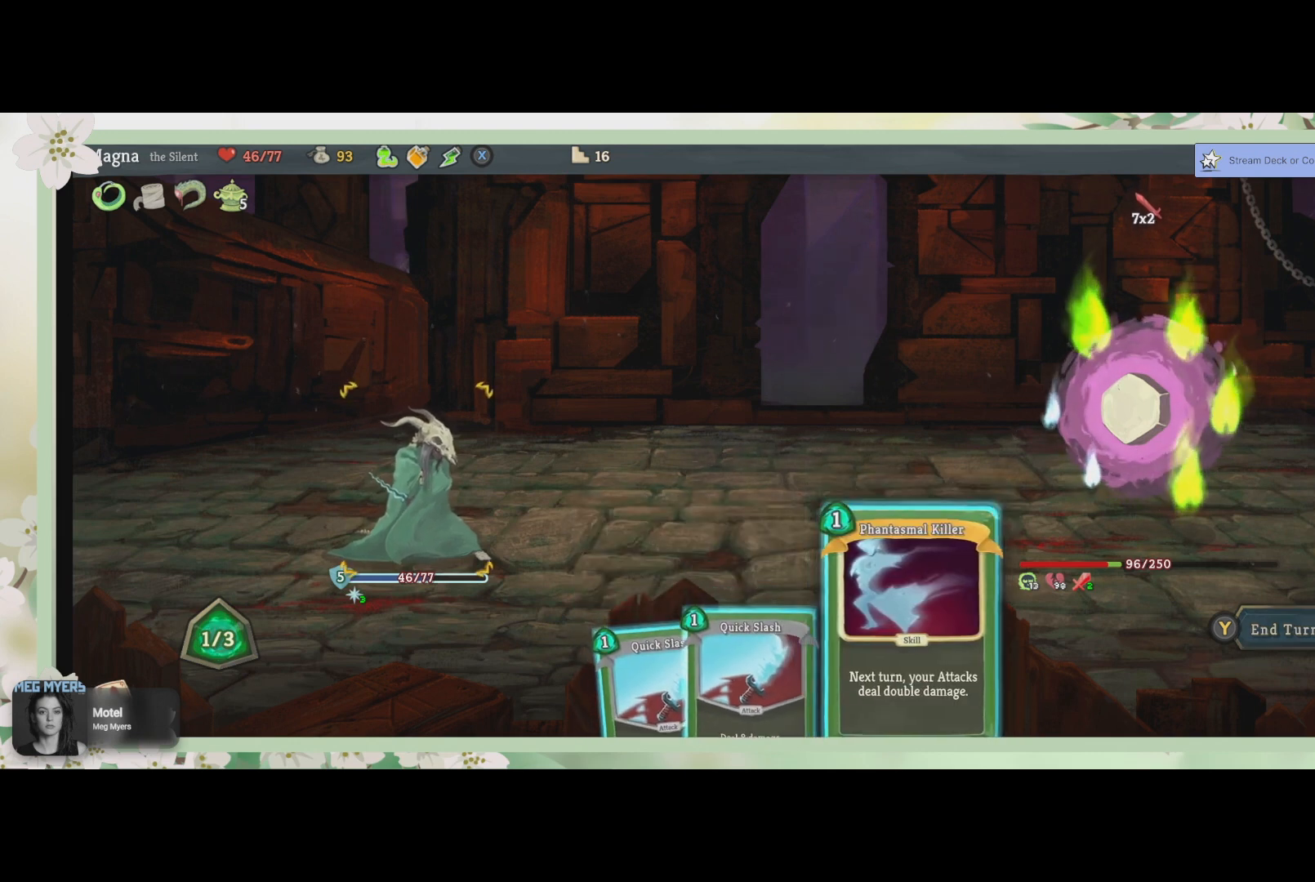
{"buttons": ["CROSS"], "left_stick": "center", "right_stick": "center", "events": [[500, "CROSS", "down"]]}
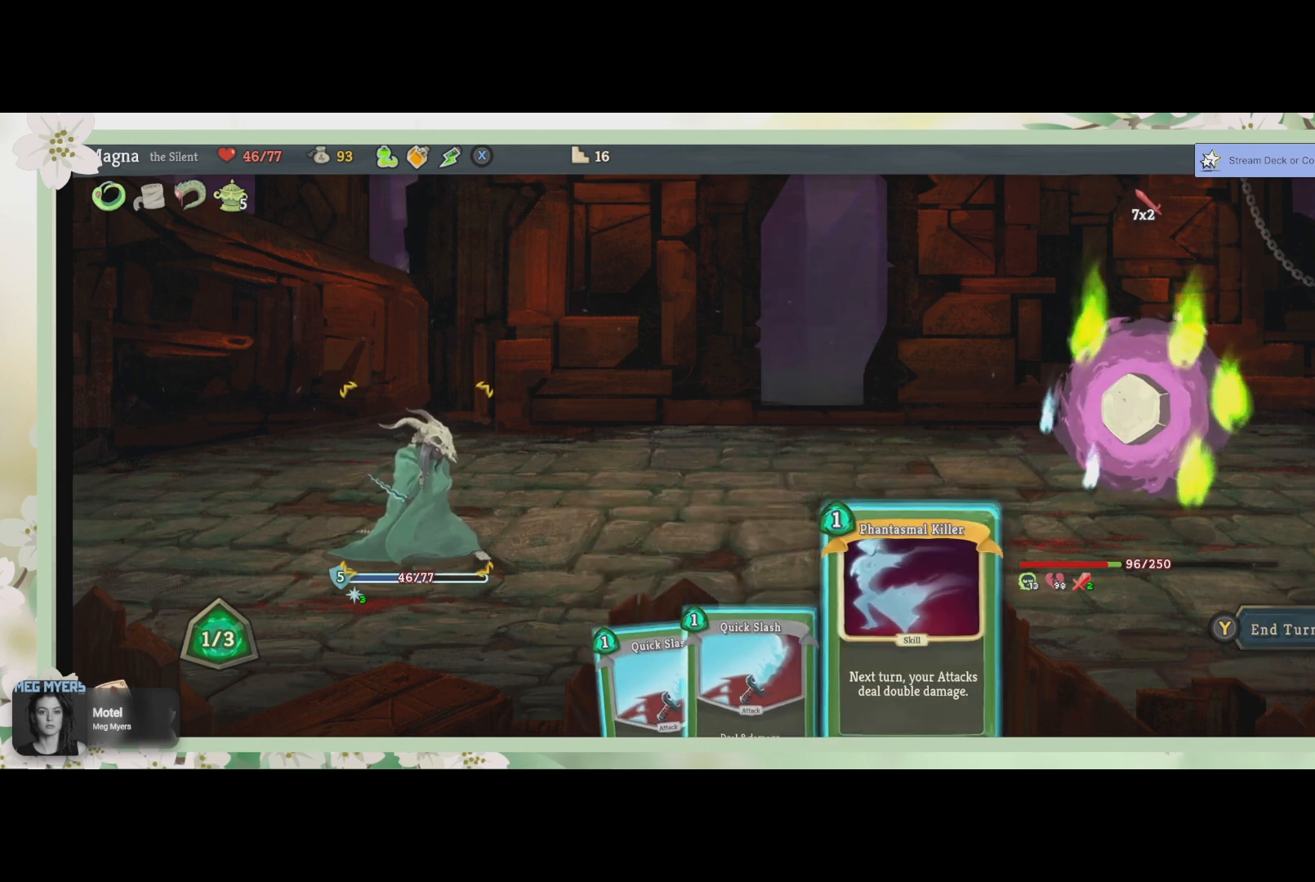
{"buttons": [], "left_stick": "center", "right_stick": "center", "events": [[167, "CROSS", "up"]]}
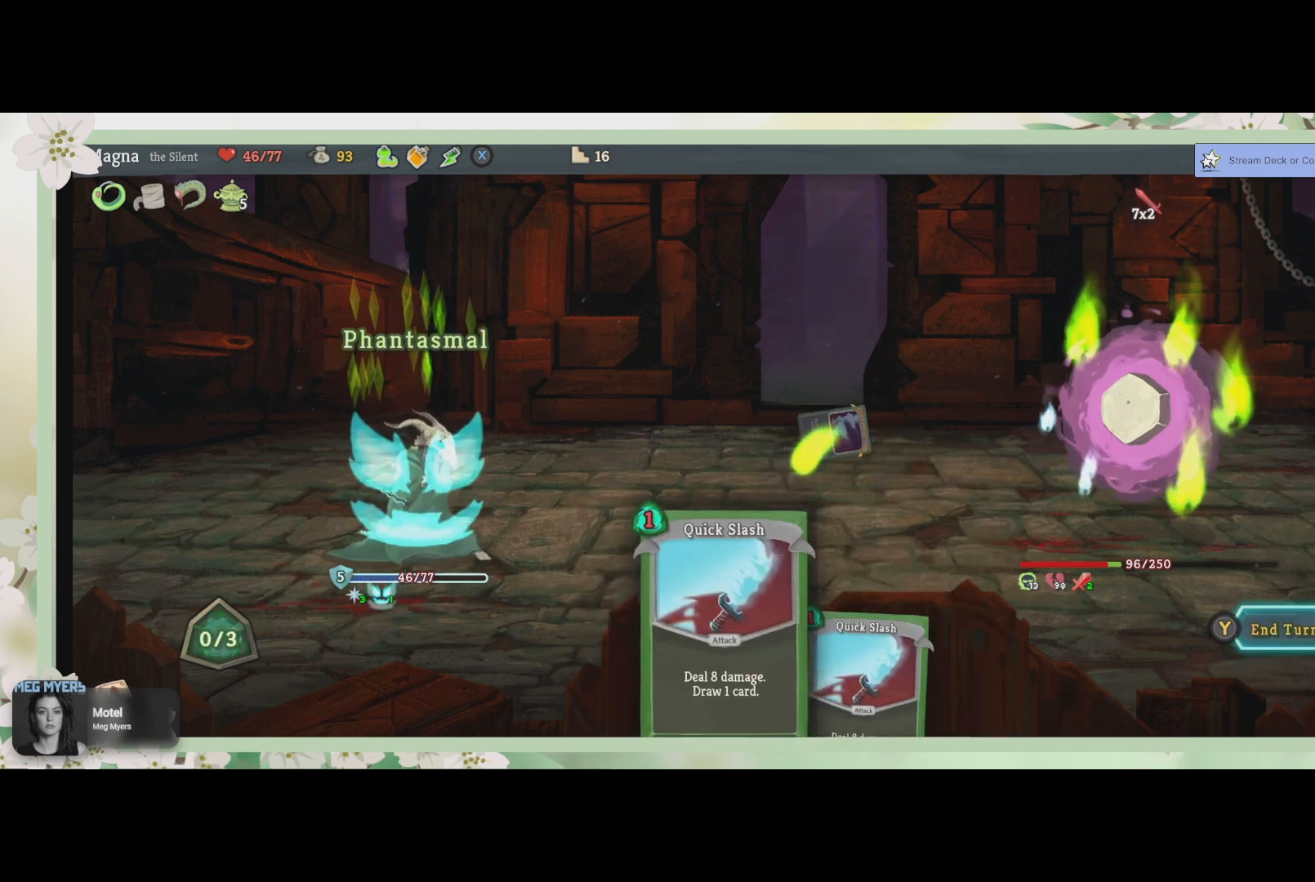
{"buttons": [], "left_stick": "center", "right_stick": "center", "events": []}
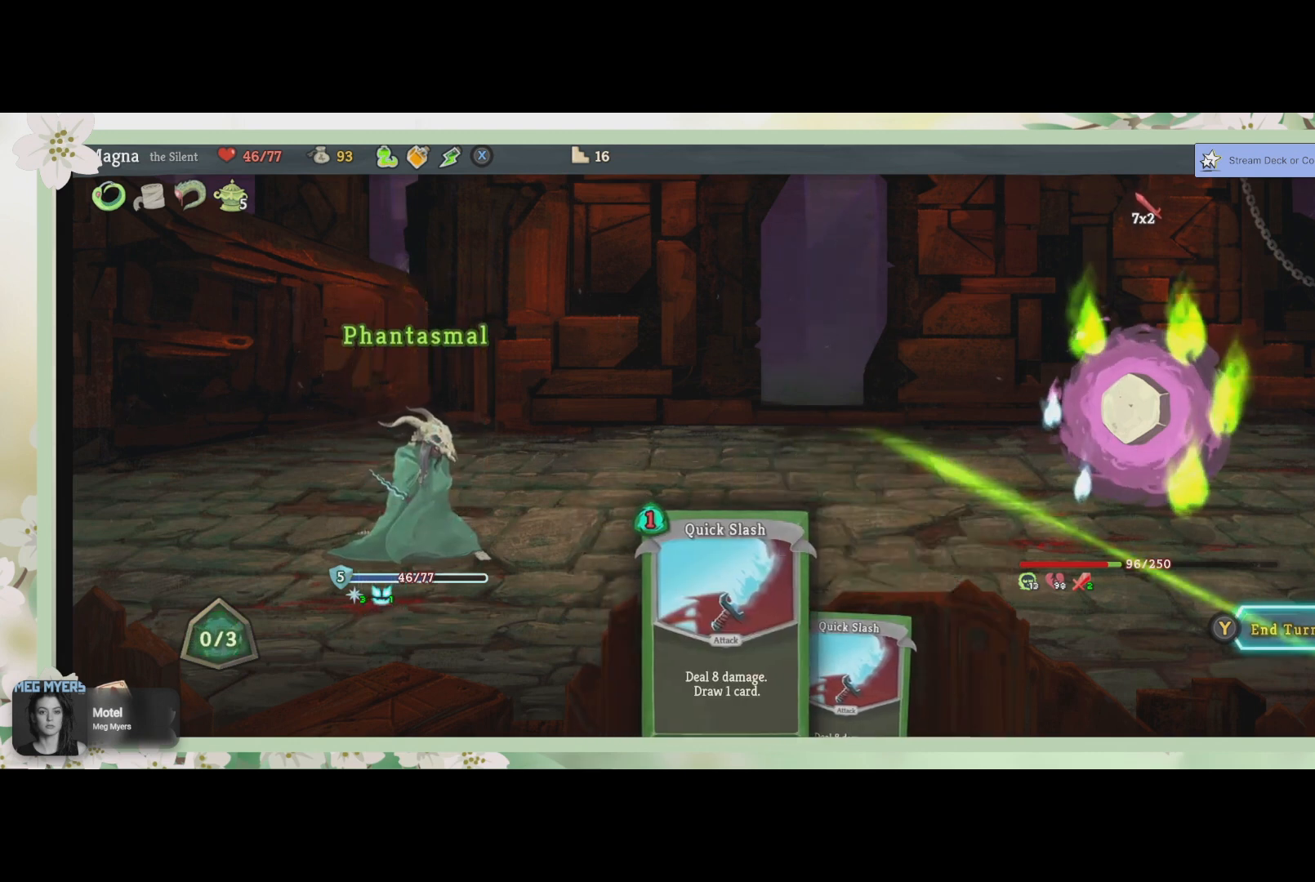
{"buttons": [], "left_stick": "center", "right_stick": "center", "events": []}
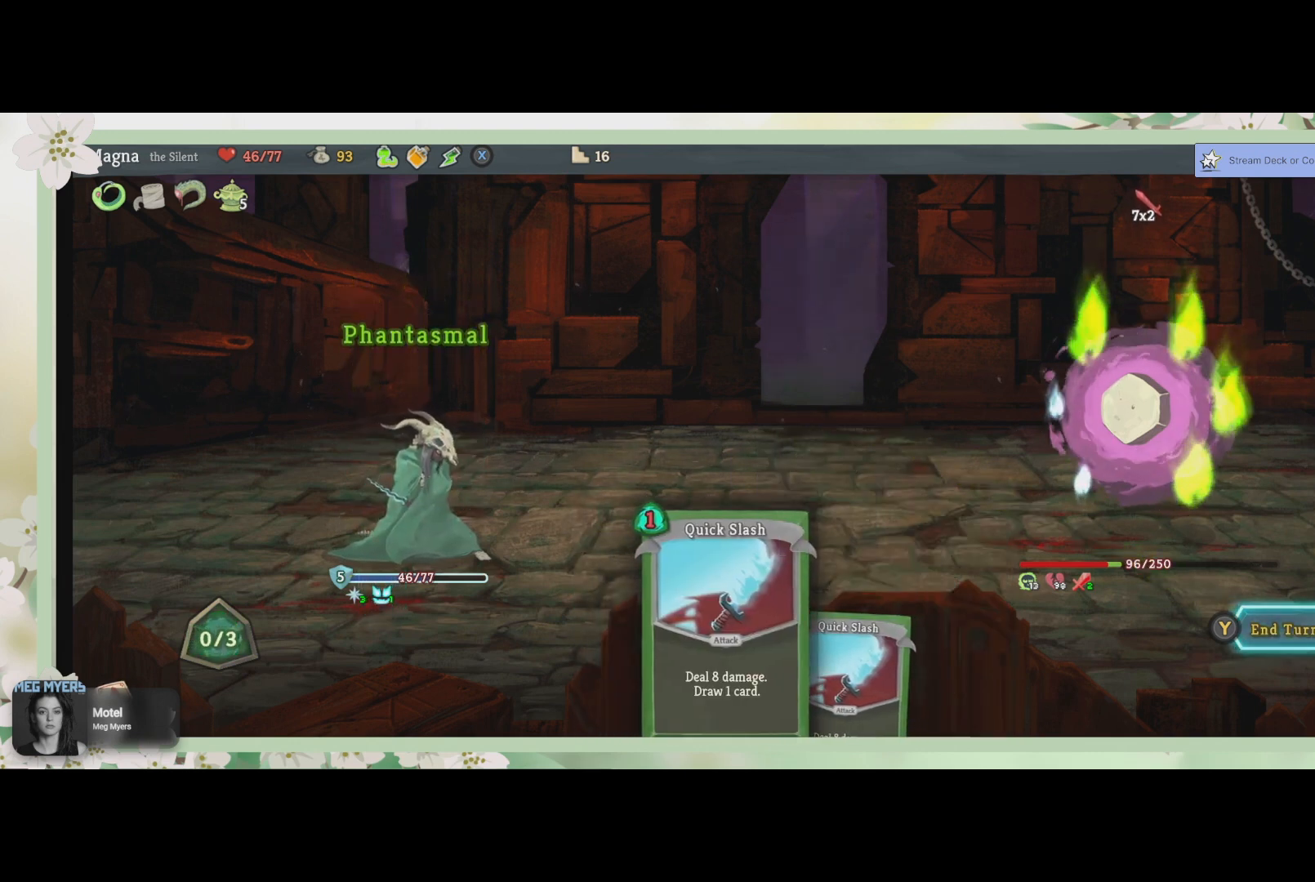
{"buttons": [], "left_stick": "center", "right_stick": "center", "events": [[333, "TRIANGLE", "down"], [433, "TRIANGLE", "up"]]}